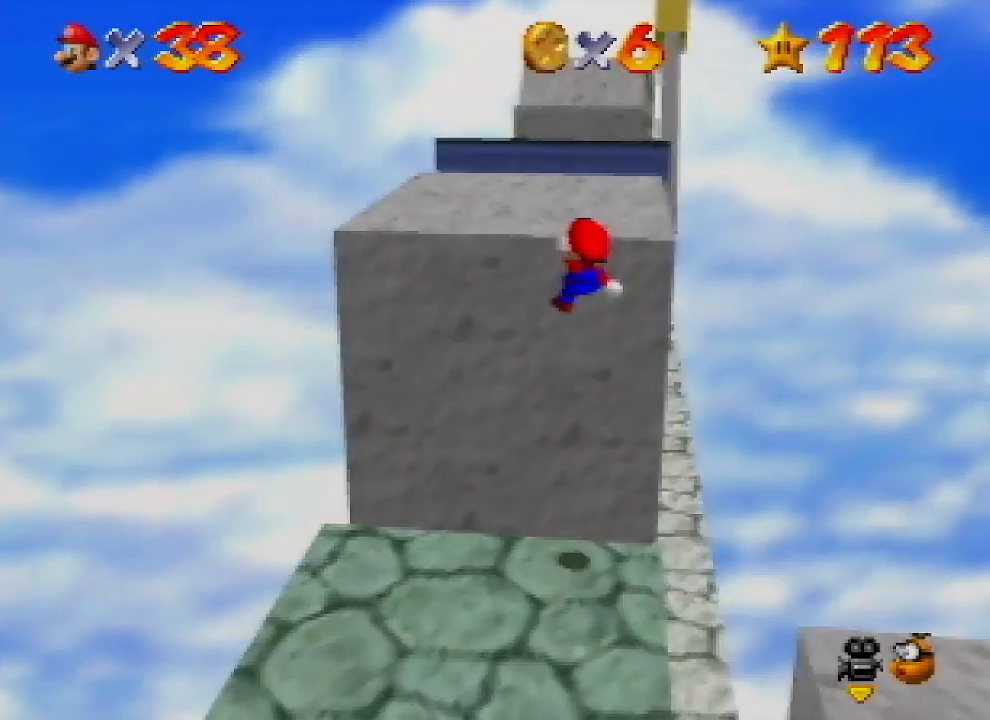
Gameplay with a controller (Nintendo layout); each line is a JSON object with the inputs held at the frame after it. "events" lists button and stick changes between this image and that frame as [ms after this image, input, new state], when the widget could be followed in between. Not read: L1 L3 R1 R3.
{"buttons": ["C_LEFT"], "left_stick": "left", "events": [[67, "A", "up"], [133, "Z", "up"], [267, "left_stick", "center"], [300, "A", "down"], [433, "A", "up"], [467, "left_stick", "left"], [500, "C_LEFT", "down"]]}
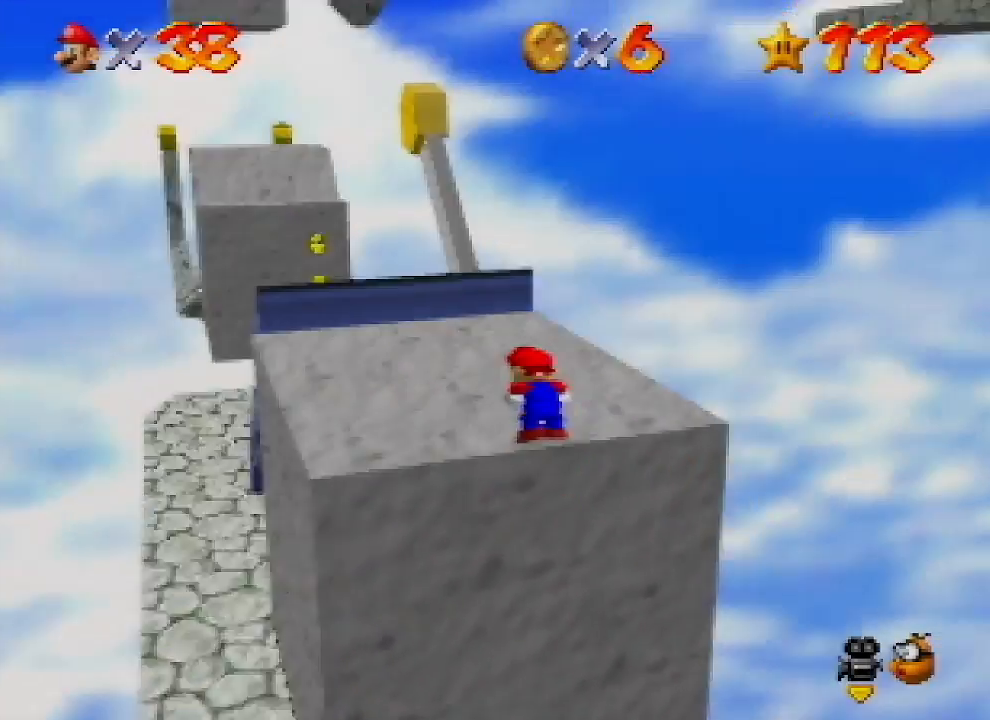
{"buttons": [], "left_stick": "left", "events": [[100, "C_LEFT", "up"], [167, "C_LEFT", "down"], [300, "C_LEFT", "up"]]}
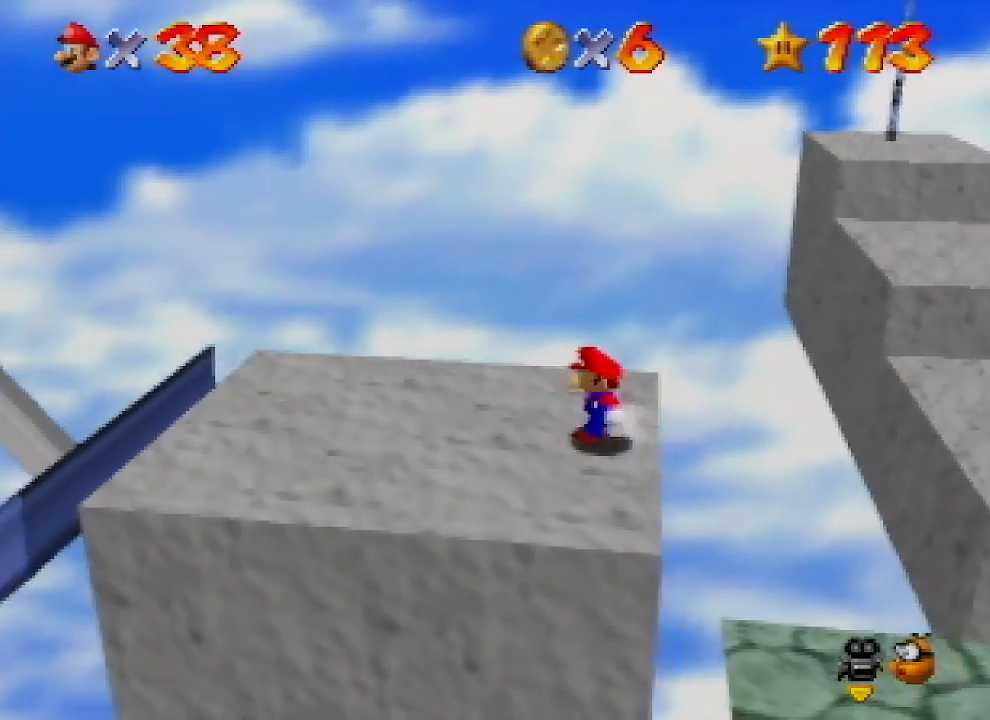
{"buttons": [], "left_stick": "left", "events": [[133, "A", "down"], [367, "A", "up"]]}
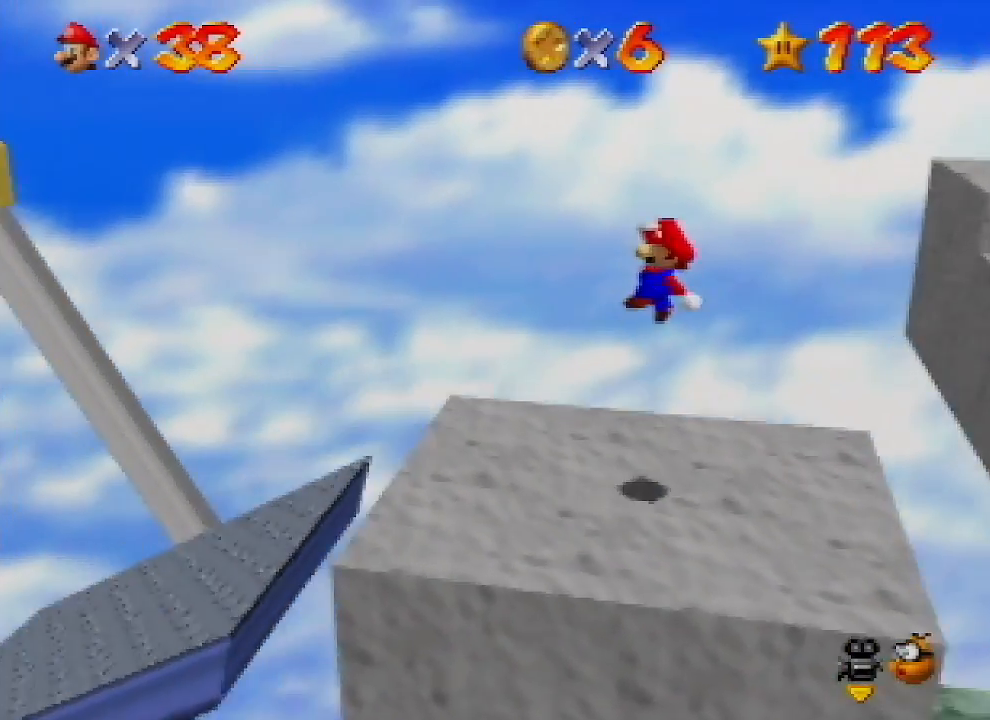
{"buttons": ["A"], "left_stick": "left", "events": [[467, "A", "down"]]}
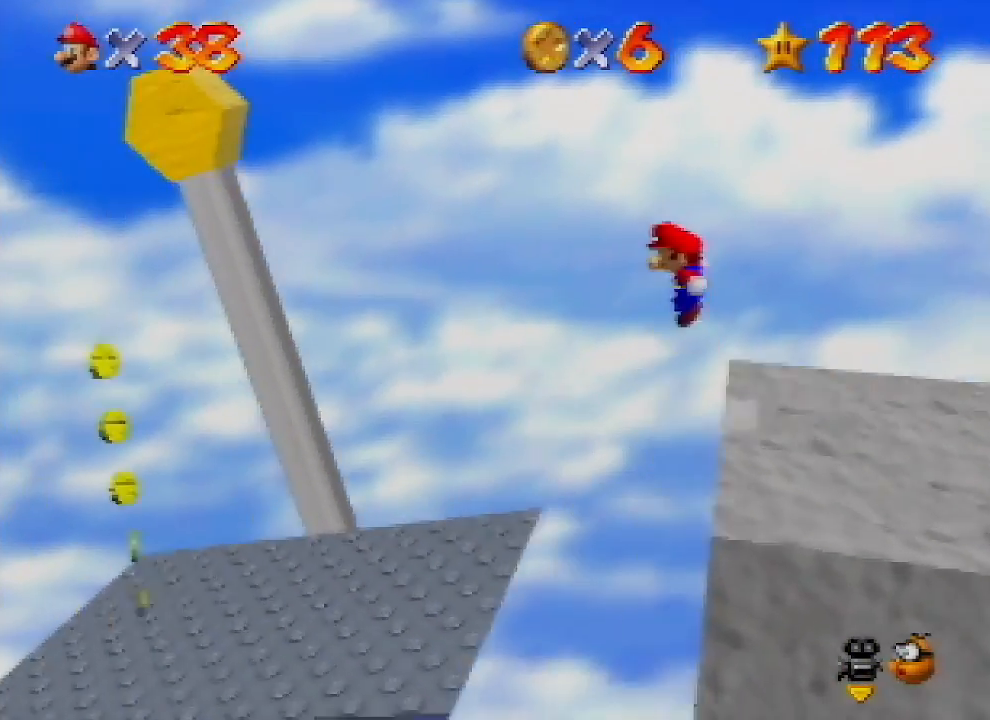
{"buttons": [], "left_stick": "left", "events": [[367, "A", "up"]]}
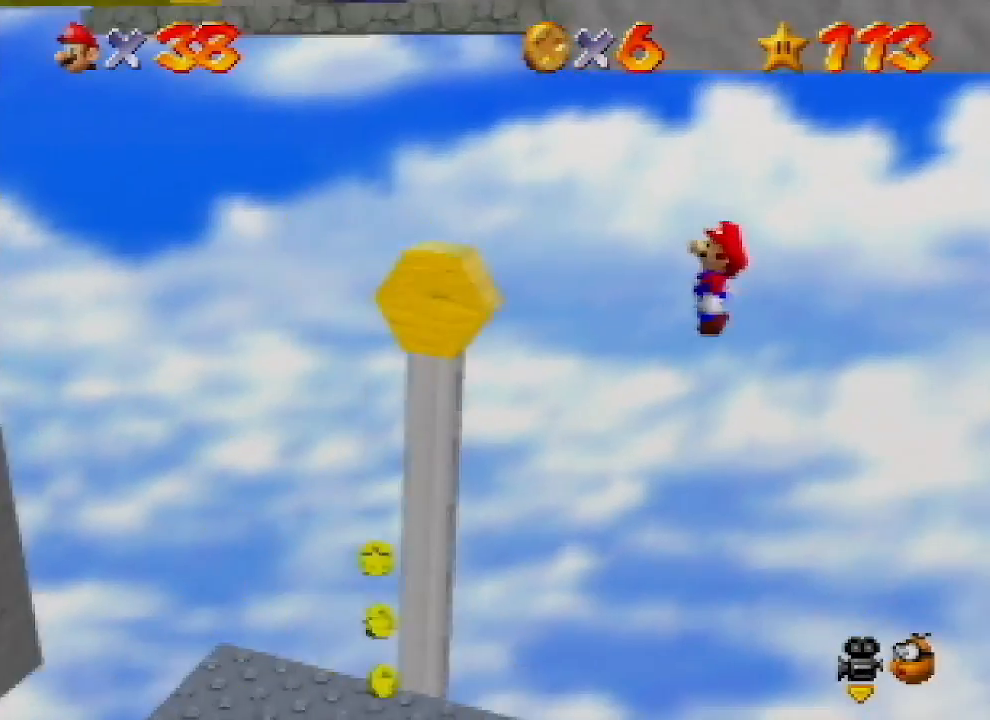
{"buttons": [], "left_stick": "left", "events": []}
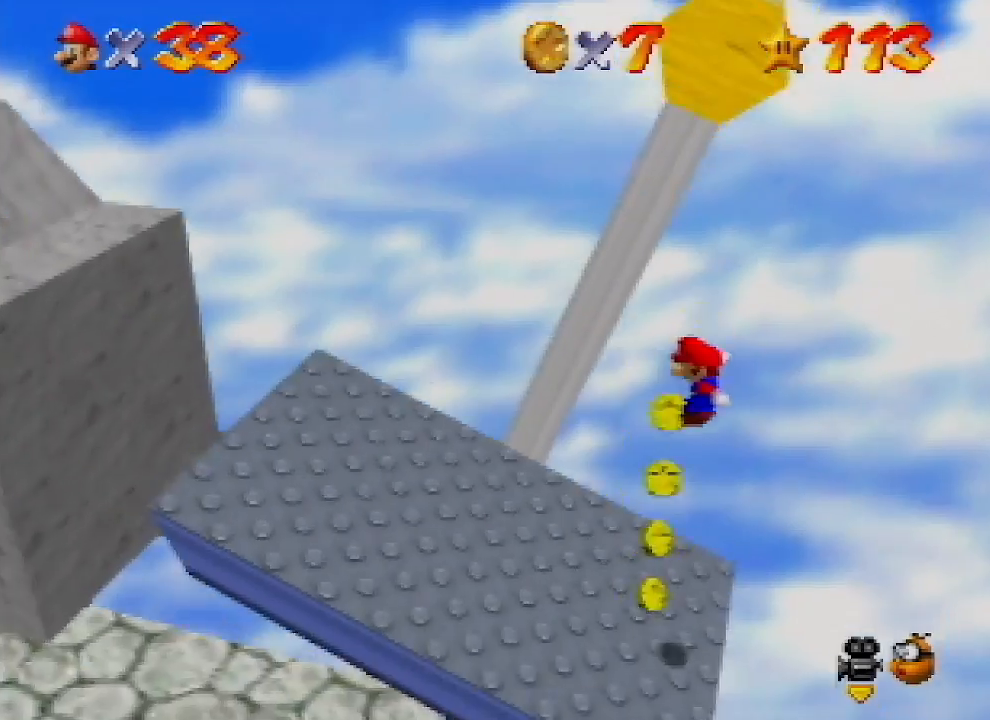
{"buttons": ["A", "B"], "left_stick": "left", "events": [[300, "A", "down"], [367, "B", "down"]]}
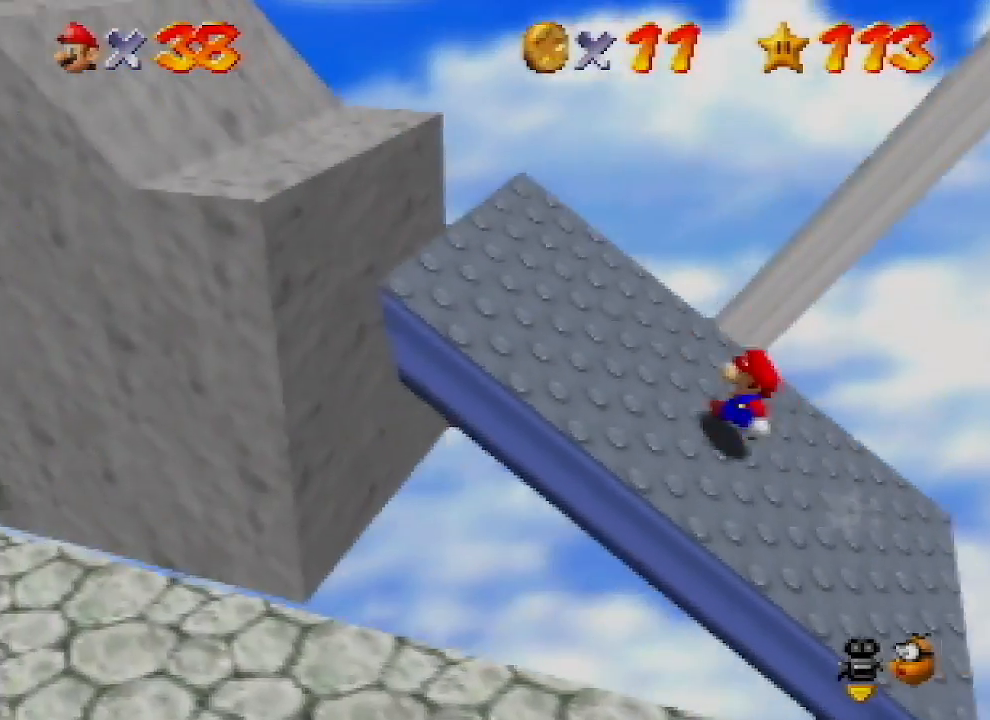
{"buttons": ["A"], "left_stick": "left", "events": [[133, "A", "up"], [133, "B", "up"], [300, "A", "down"]]}
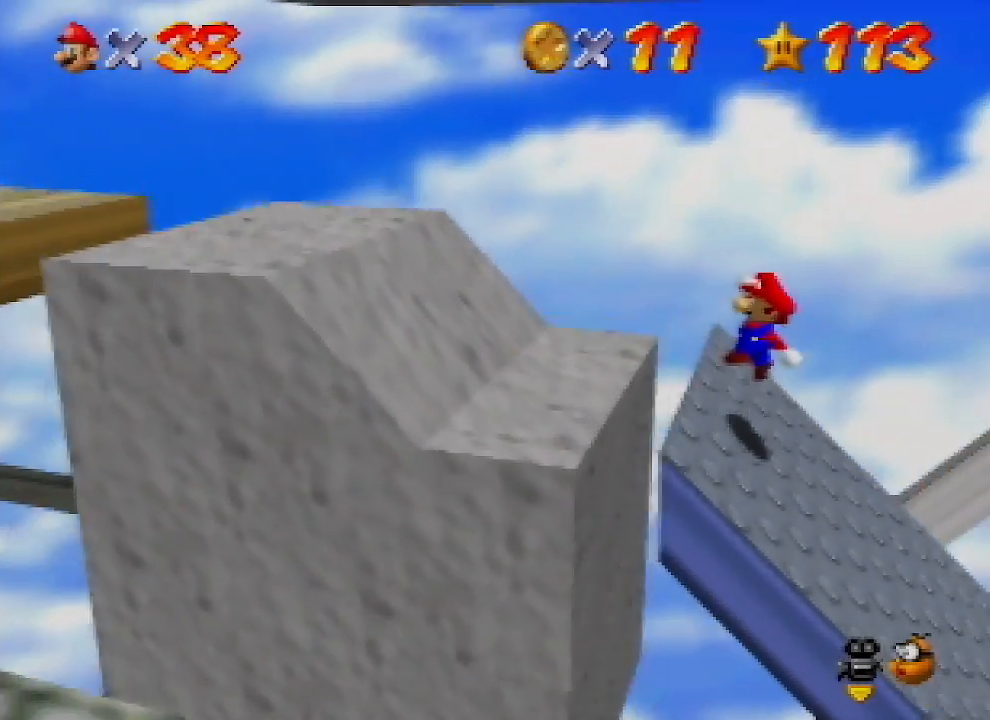
{"buttons": ["A"], "left_stick": "left", "events": [[33, "A", "up"], [167, "B", "down"], [267, "B", "up"], [400, "B", "down"], [433, "A", "down"], [467, "B", "up"]]}
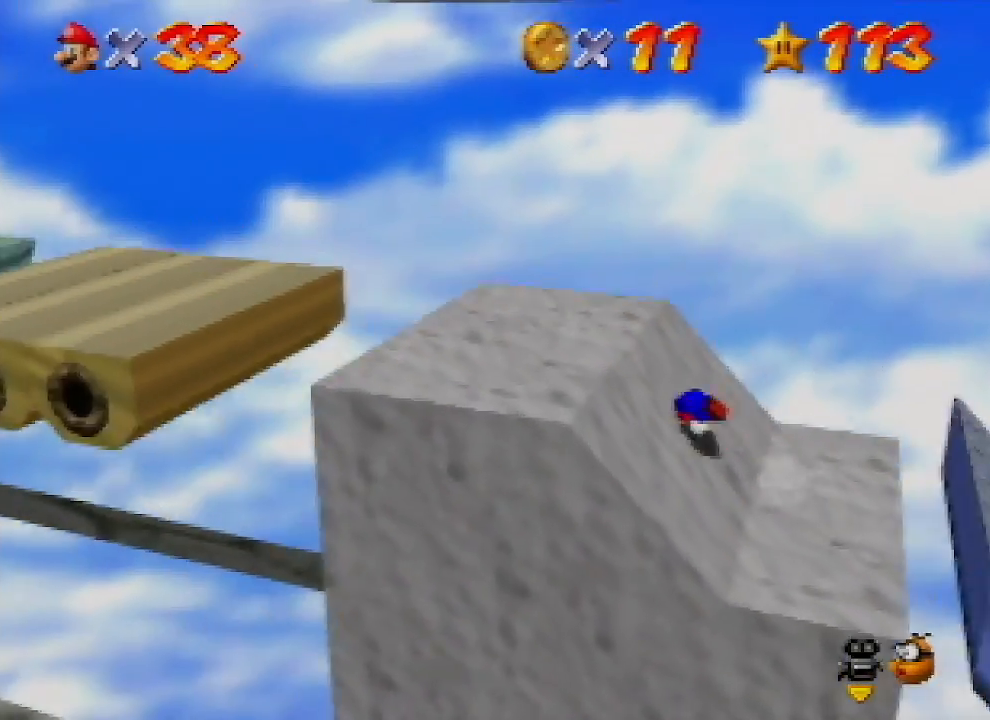
{"buttons": [], "left_stick": "center", "events": [[67, "A", "up"], [367, "A", "down"], [467, "left_stick", "center"], [500, "A", "up"]]}
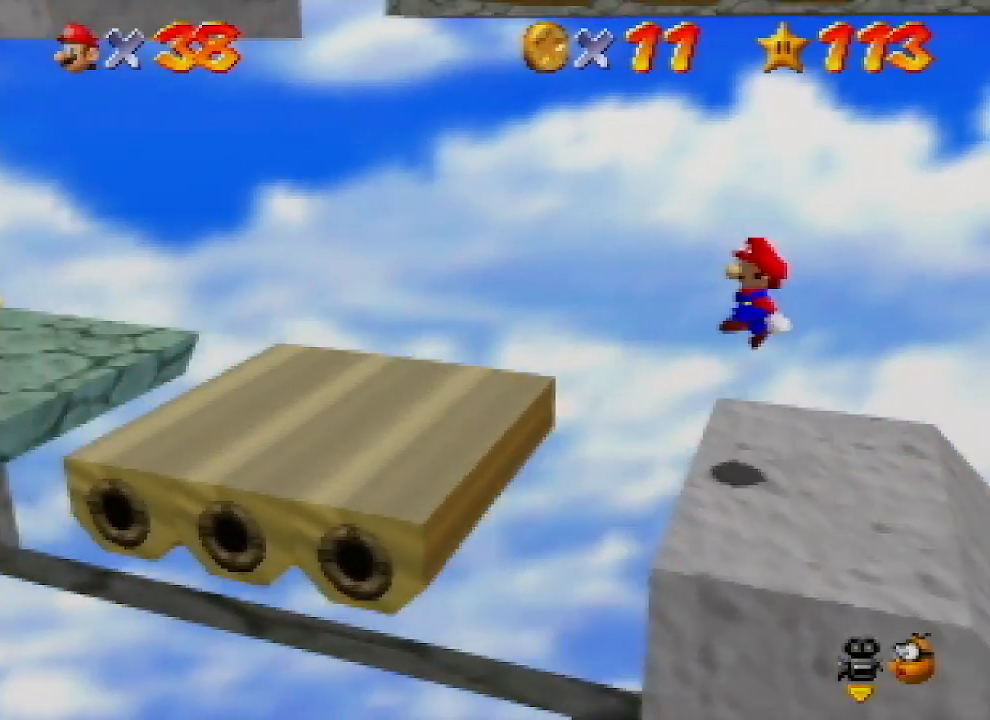
{"buttons": [], "left_stick": "left", "events": [[67, "left_stick", "left"]]}
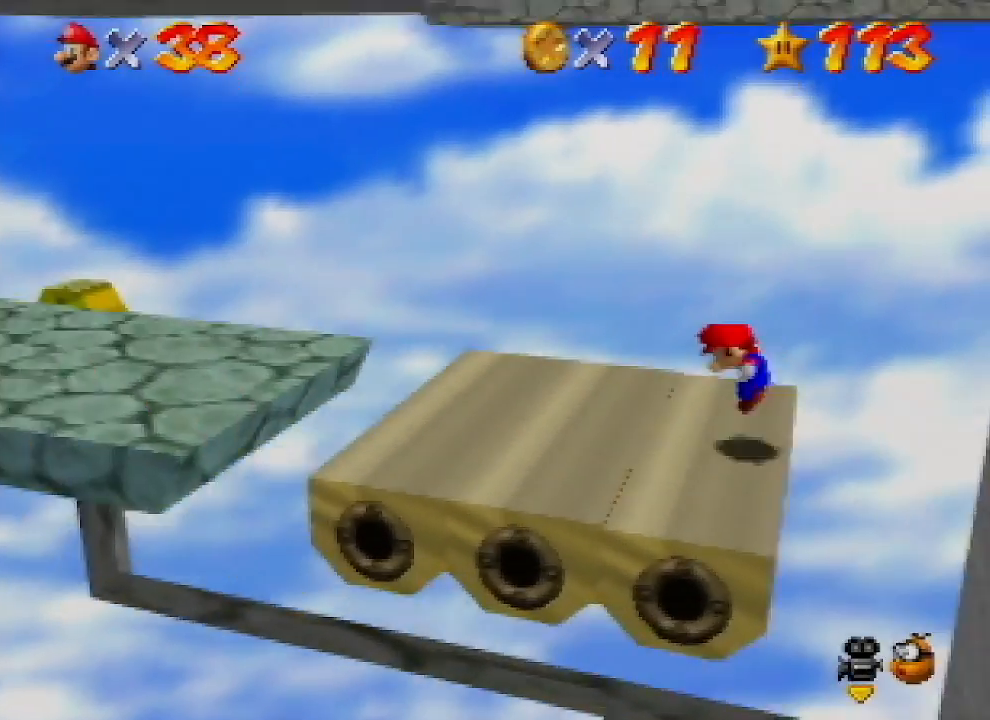
{"buttons": [], "left_stick": "left", "events": [[33, "A", "down"], [467, "A", "up"]]}
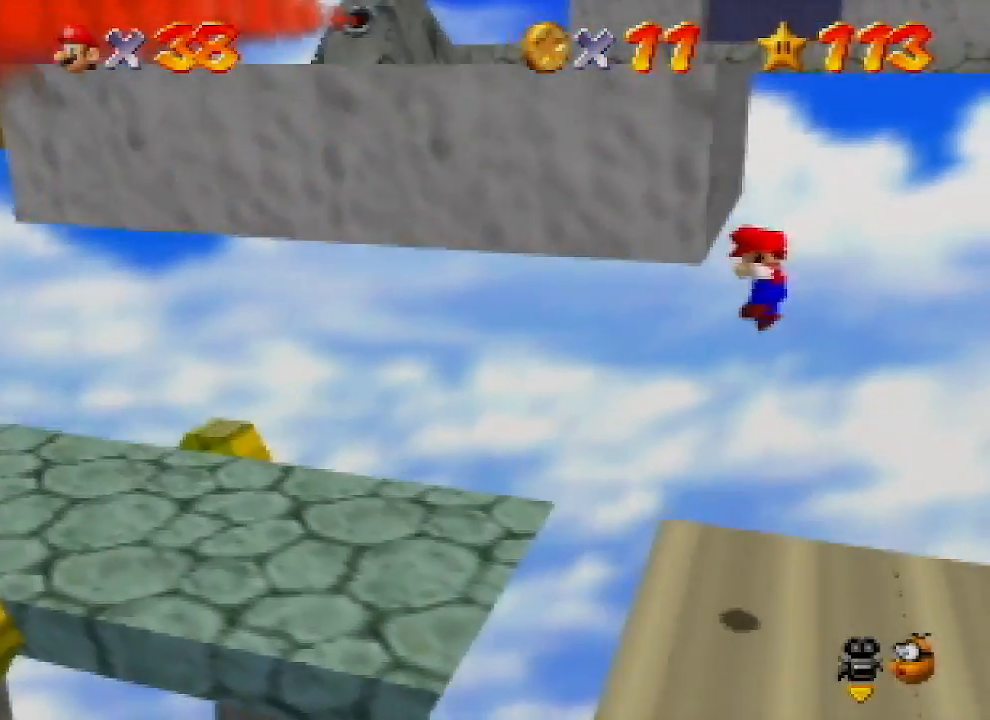
{"buttons": ["C_LEFT"], "left_stick": "up-right", "events": [[33, "left_stick", "right"], [67, "A", "down"], [300, "A", "up"], [333, "left_stick", "up-right"], [367, "C_LEFT", "down"]]}
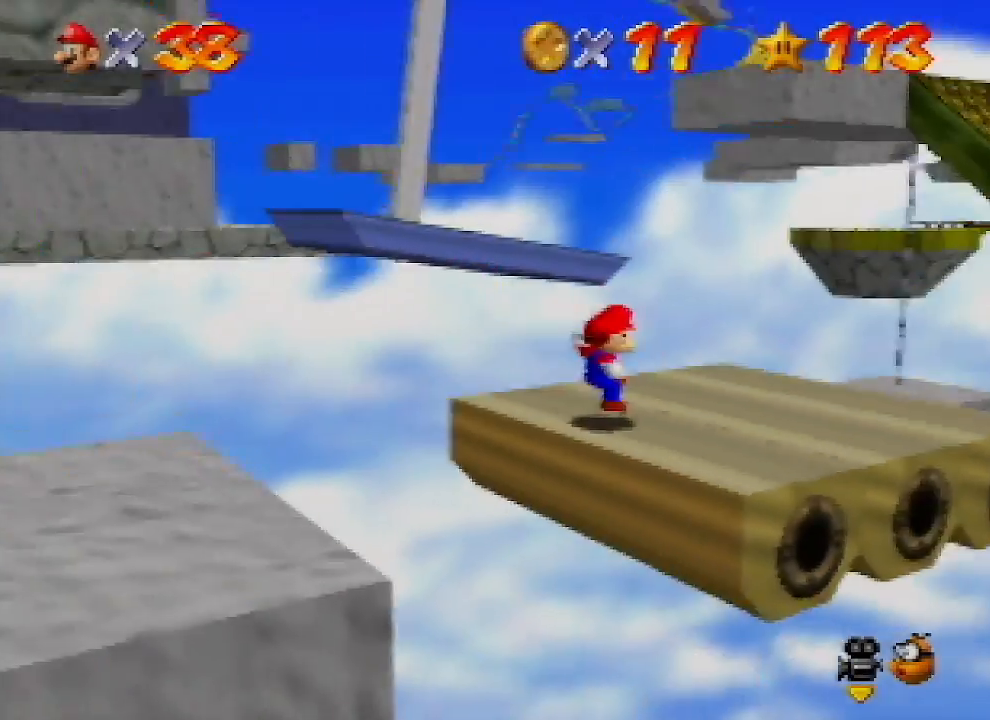
{"buttons": [], "left_stick": "up", "events": [[33, "C_LEFT", "up"], [333, "left_stick", "up"]]}
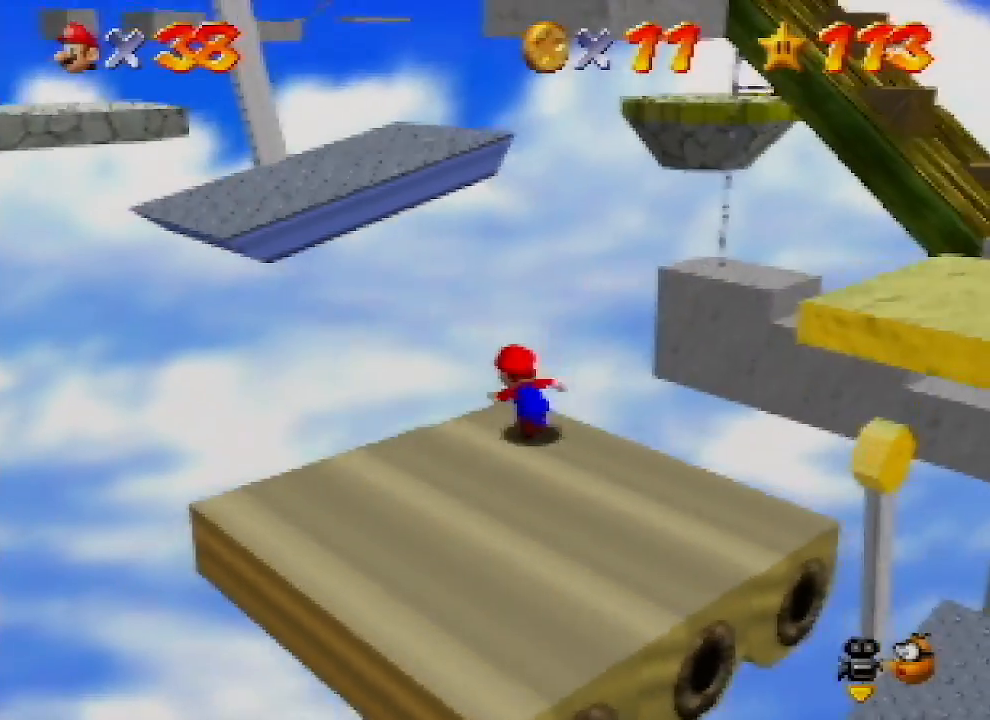
{"buttons": ["A", "Z"], "left_stick": "up-left", "events": [[67, "Z", "down"], [67, "left_stick", "up-left"], [100, "A", "down"]]}
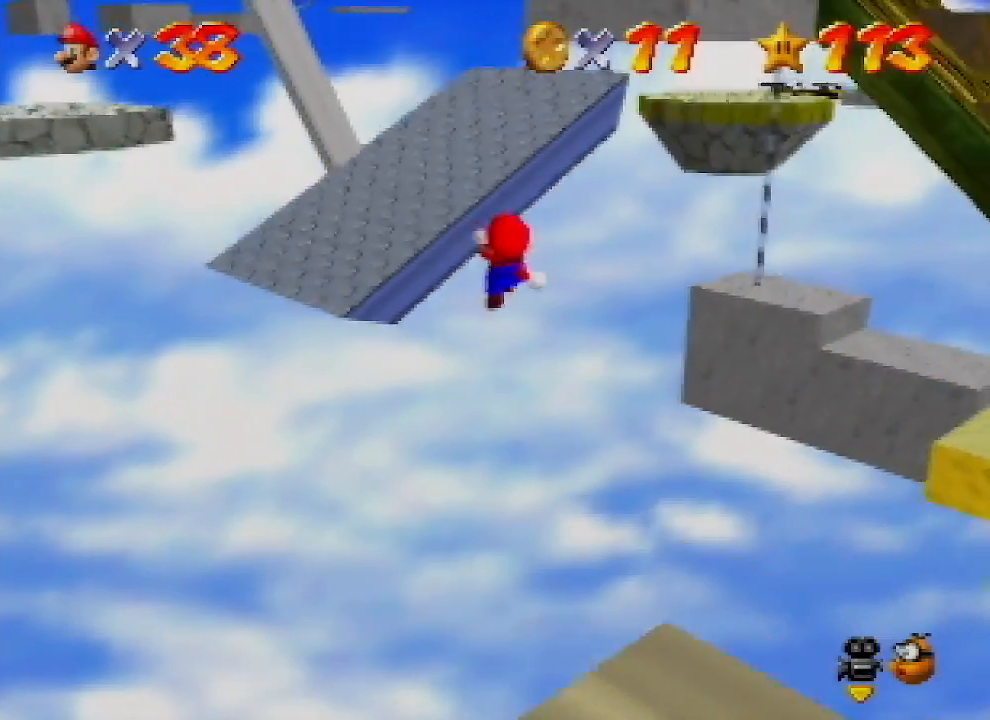
{"buttons": ["A"], "left_stick": "up", "events": [[433, "left_stick", "up"], [467, "Z", "up"]]}
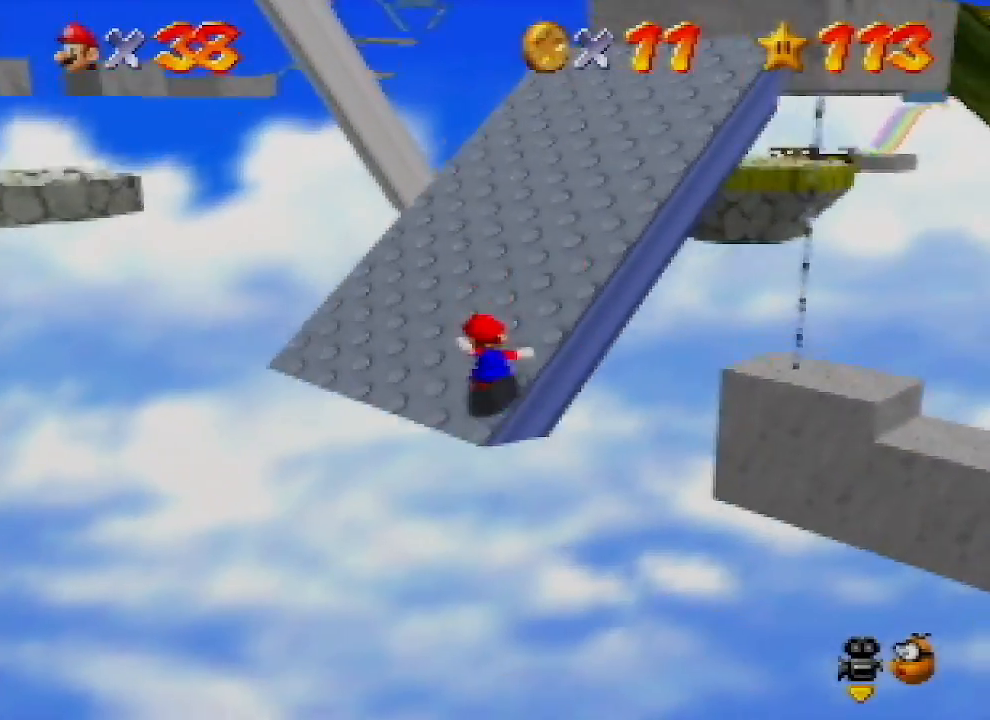
{"buttons": [], "left_stick": "up-right", "events": [[100, "A", "up"], [133, "left_stick", "up-right"]]}
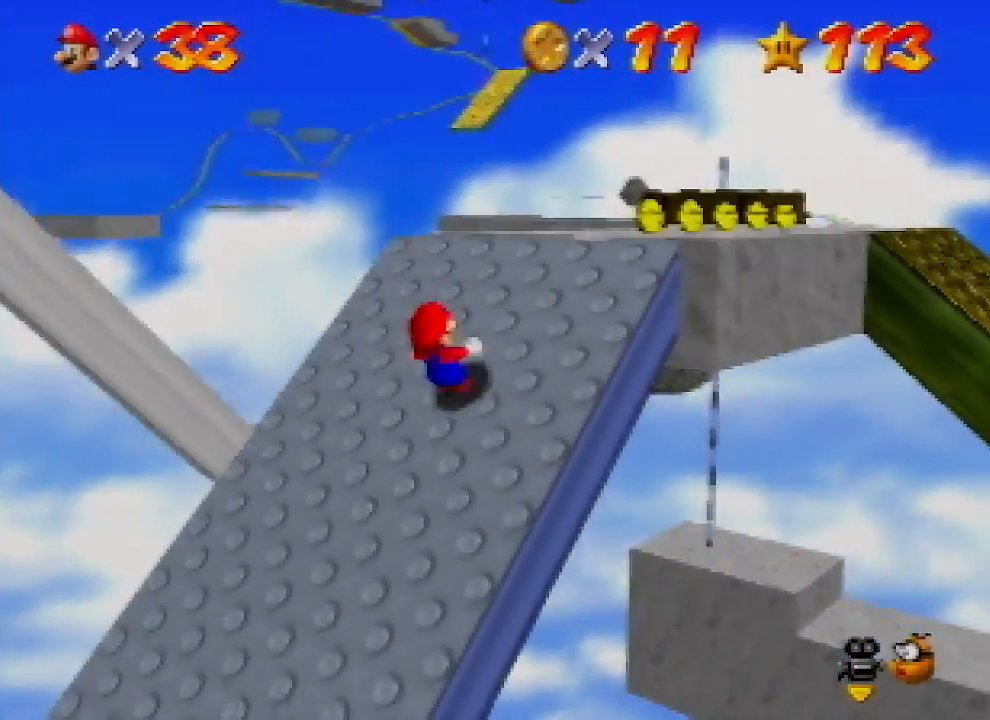
{"buttons": ["B"], "left_stick": "down-left", "events": [[167, "A", "down"], [300, "A", "up"], [433, "B", "down"], [500, "left_stick", "down-left"]]}
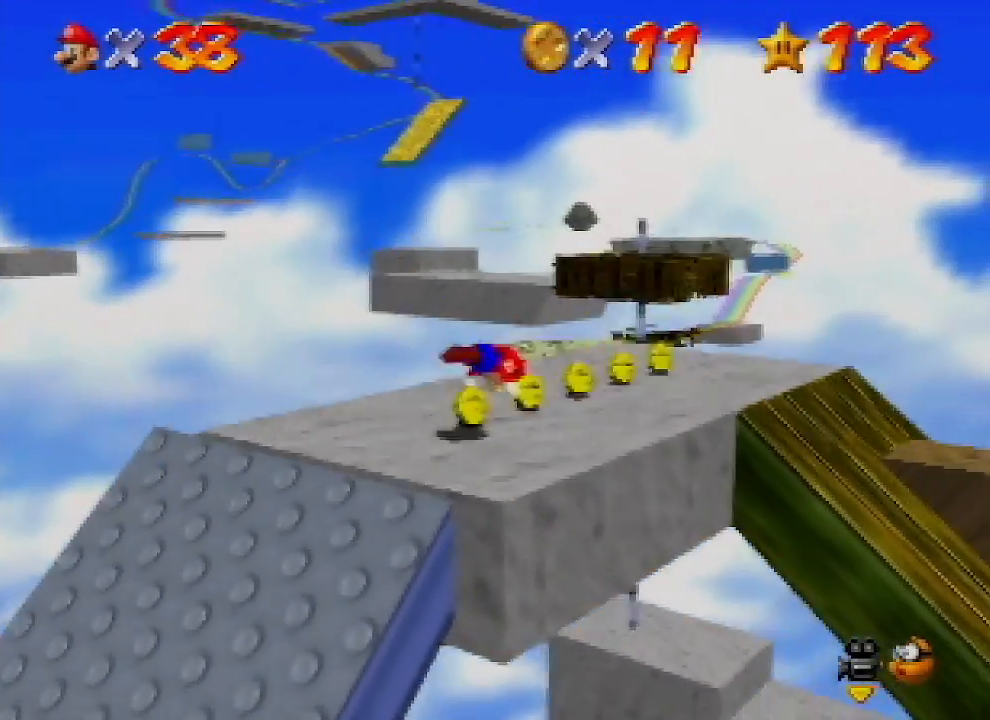
{"buttons": [], "left_stick": "up", "events": [[33, "B", "up"], [233, "B", "down"], [267, "A", "down"], [267, "B", "up"], [333, "A", "up"], [500, "left_stick", "up"]]}
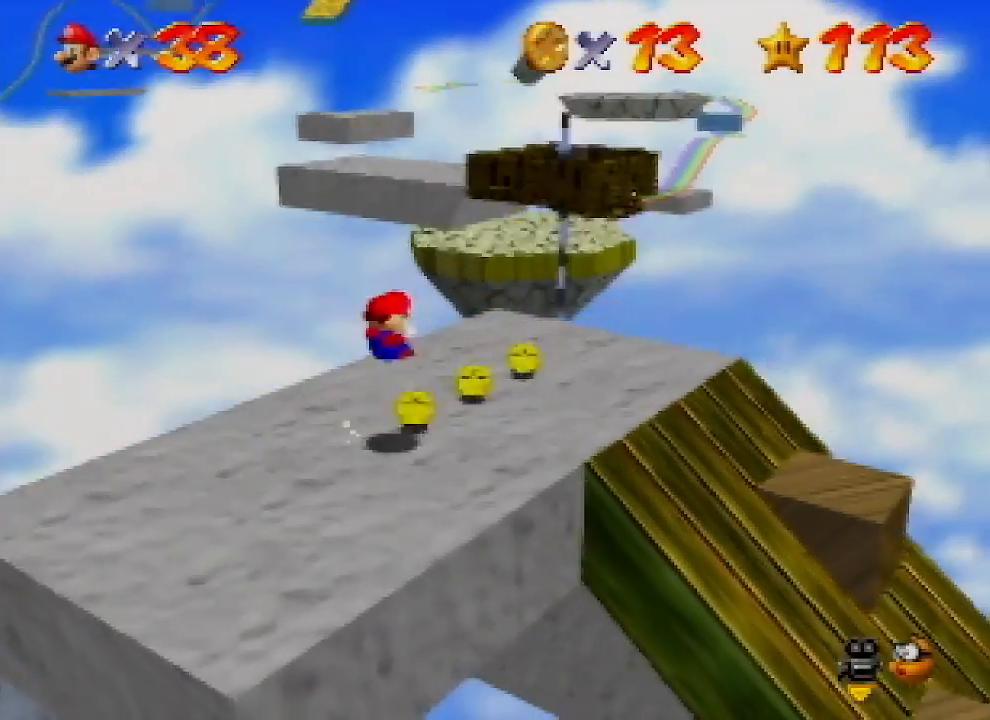
{"buttons": [], "left_stick": "up-right", "events": [[200, "left_stick", "up-right"]]}
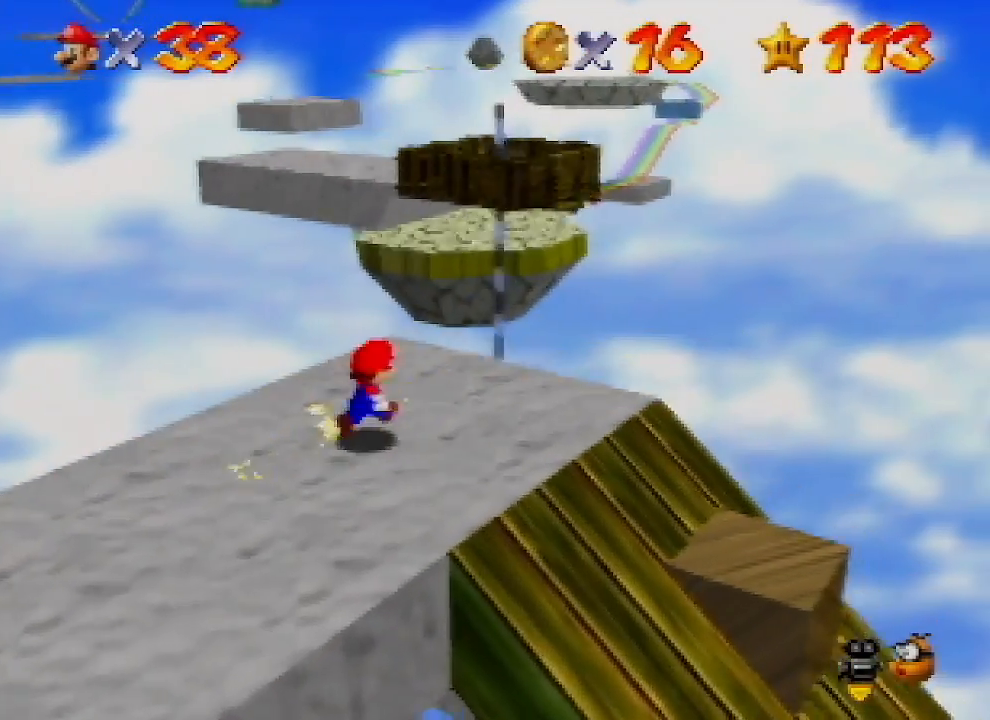
{"buttons": ["Z"], "left_stick": "up", "events": [[267, "left_stick", "up"], [433, "Z", "down"]]}
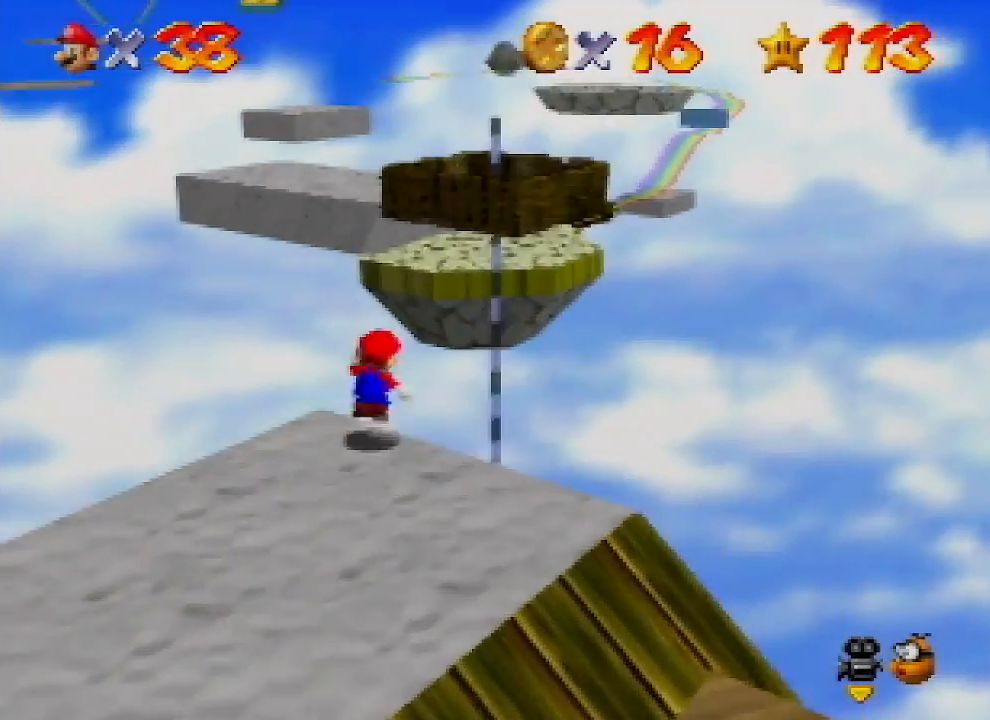
{"buttons": ["Z"], "left_stick": "up", "events": [[33, "A", "down"], [333, "A", "up"]]}
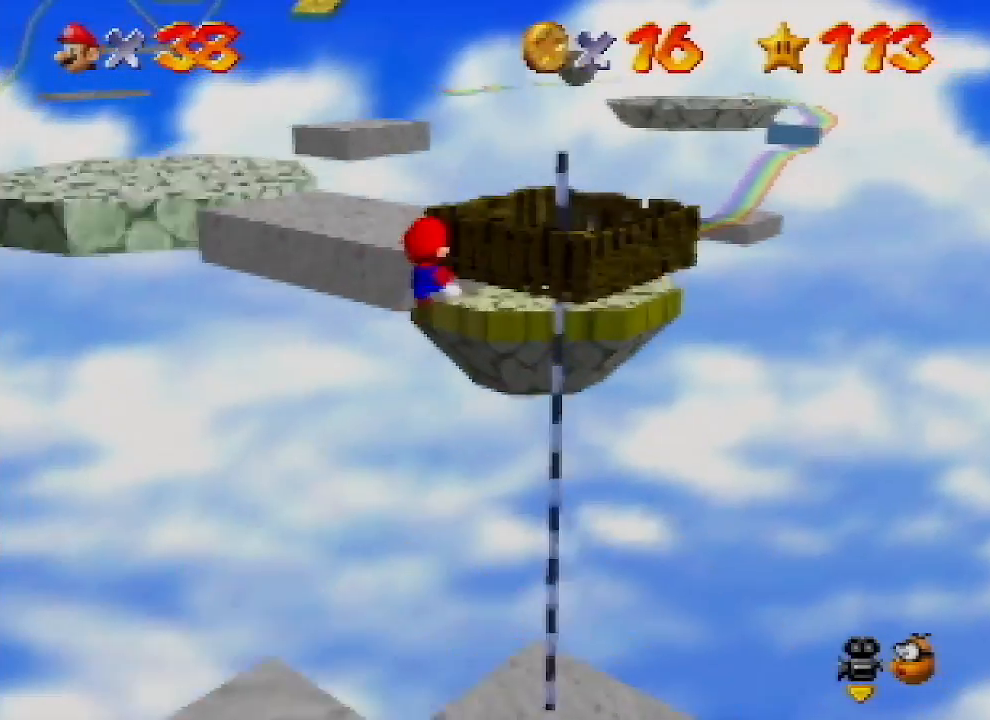
{"buttons": ["Z"], "left_stick": "up", "events": [[233, "left_stick", "up-right"], [500, "left_stick", "up"]]}
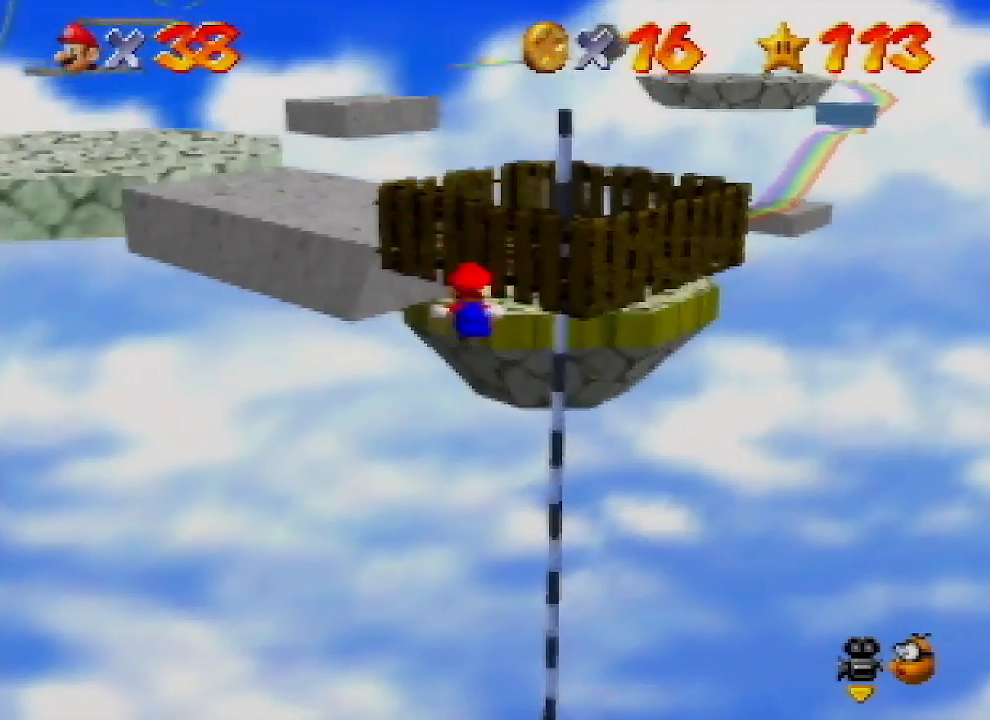
{"buttons": [], "left_stick": "up", "events": [[133, "left_stick", "up-right"], [433, "left_stick", "up"], [500, "Z", "up"]]}
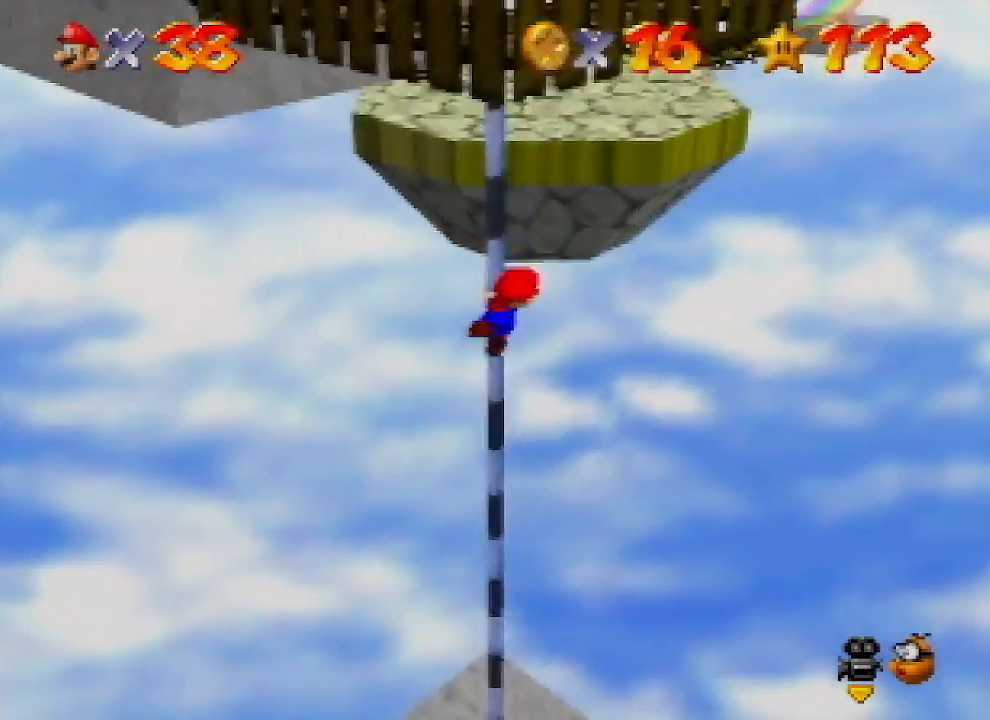
{"buttons": [], "left_stick": "up", "events": [[100, "C_RIGHT", "down"], [233, "C_RIGHT", "up"]]}
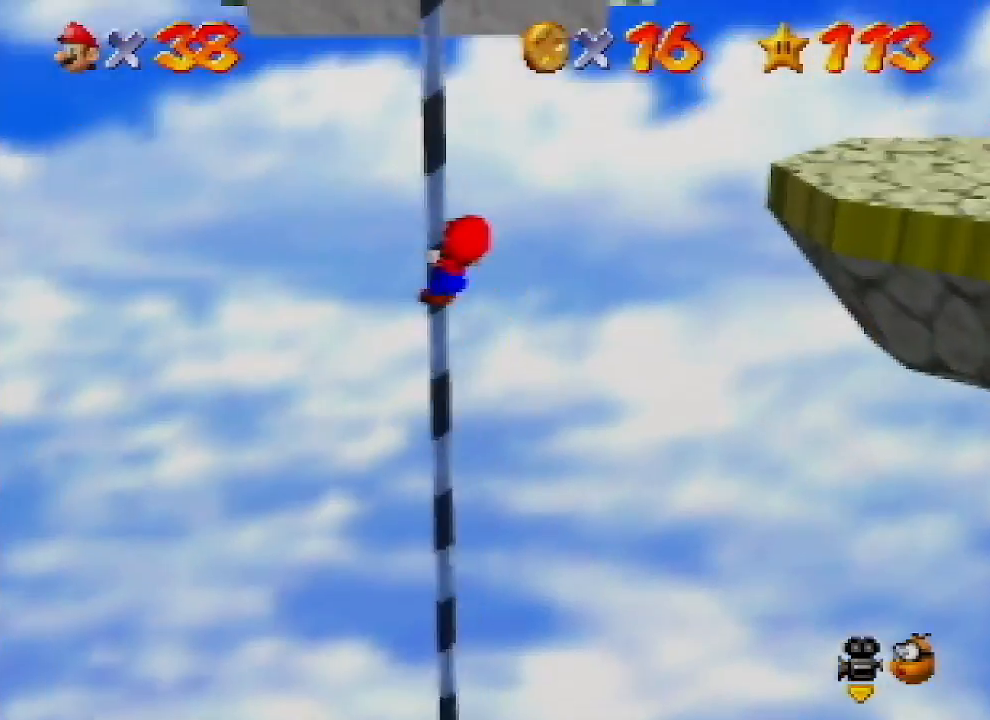
{"buttons": [], "left_stick": "up", "events": []}
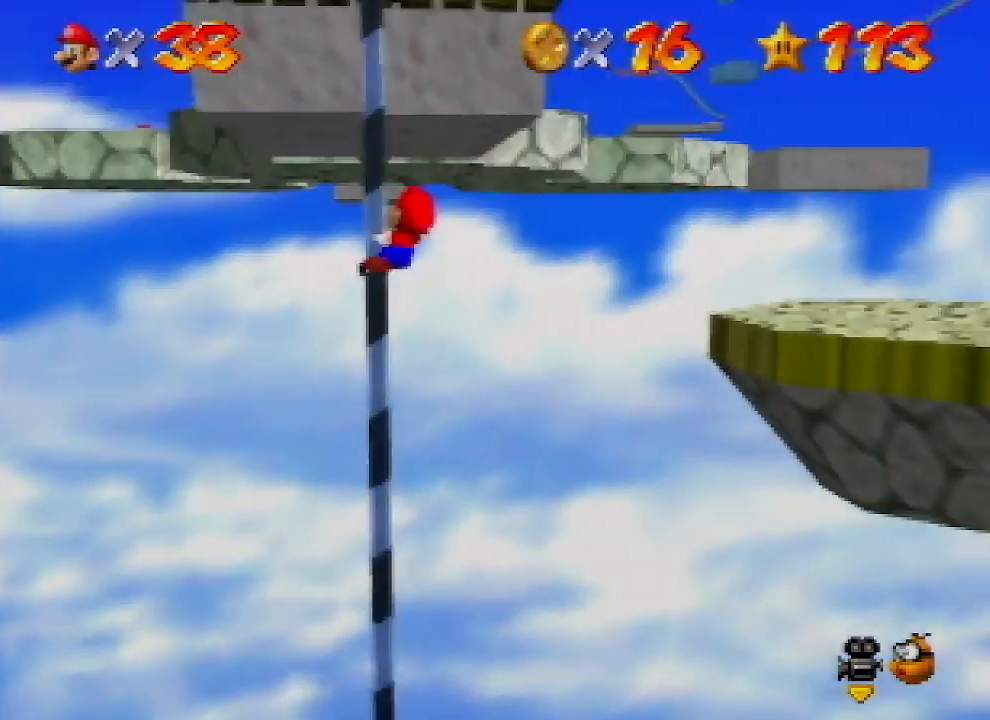
{"buttons": [], "left_stick": "up", "events": []}
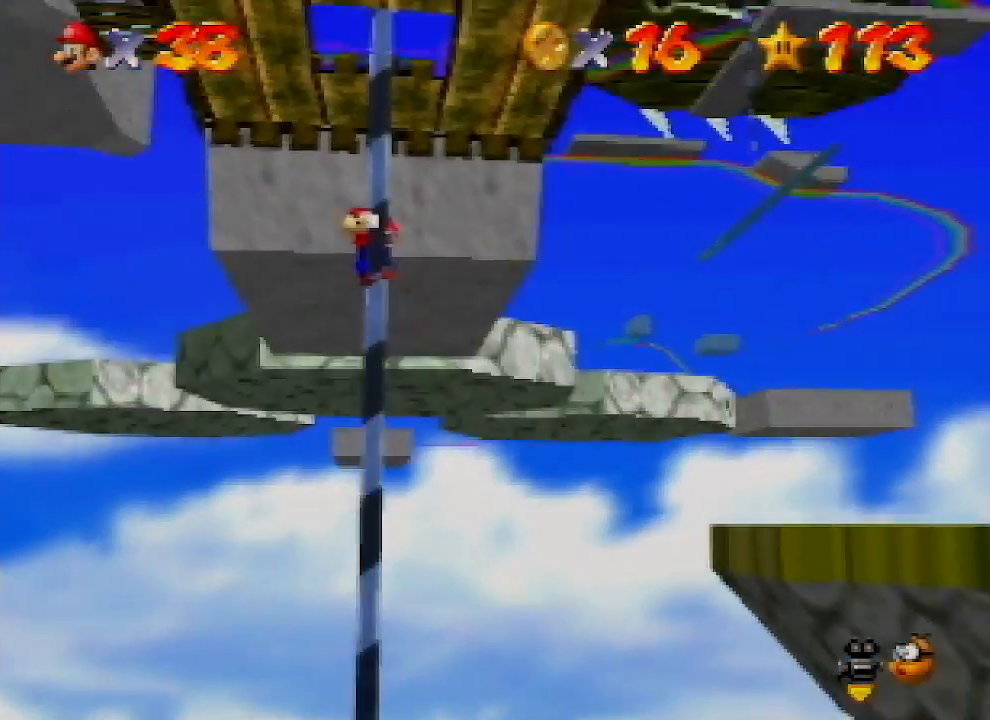
{"buttons": [], "left_stick": "up", "events": []}